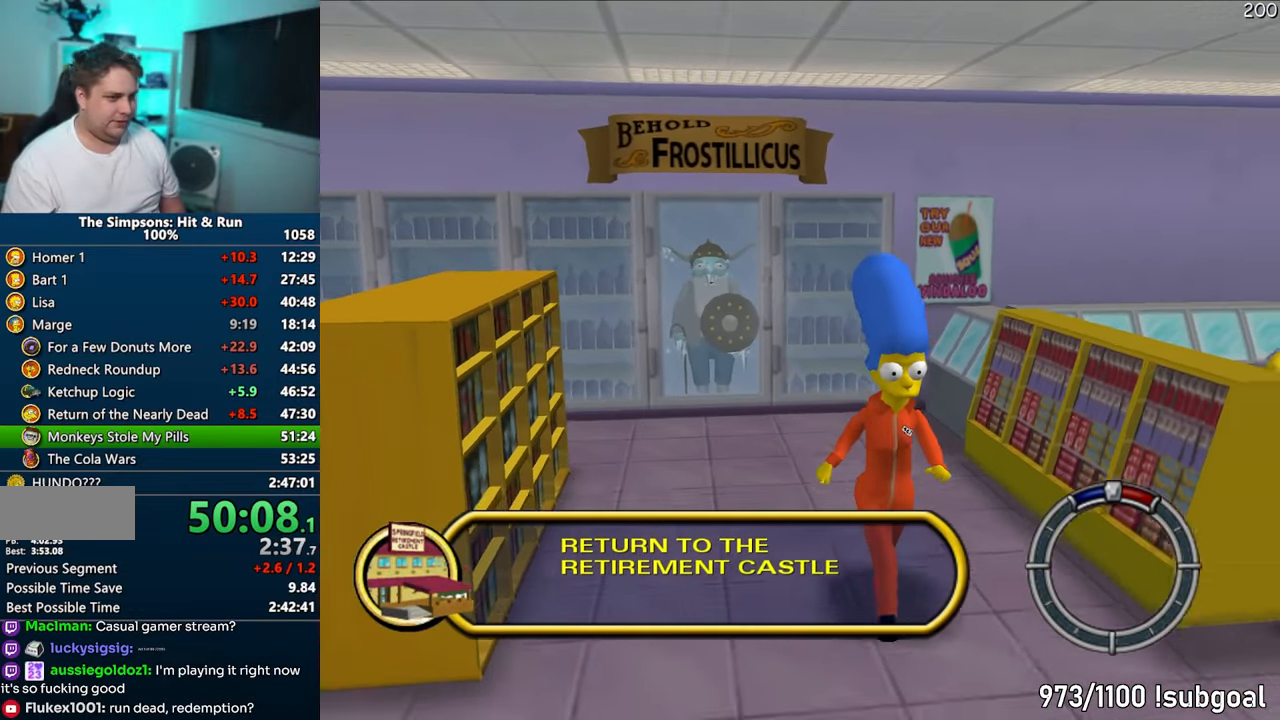
Gameplay with a controller (PlayStation layout); each line is a JSON object with the inputs held at the frame after it. "events" lists button and stick changes between this image and that frame as [ms after this image, input, new state], when the widget could be followed in between. Not read: L3 R3.
{"buttons": ["R2"], "left_stick": "down", "right_stick": "center", "events": [[17, "R2", "down"], [33, "R2", "up"], [183, "R2", "down"], [217, "R2", "up"], [350, "R2", "down"], [383, "R2", "up"], [500, "R2", "down"]]}
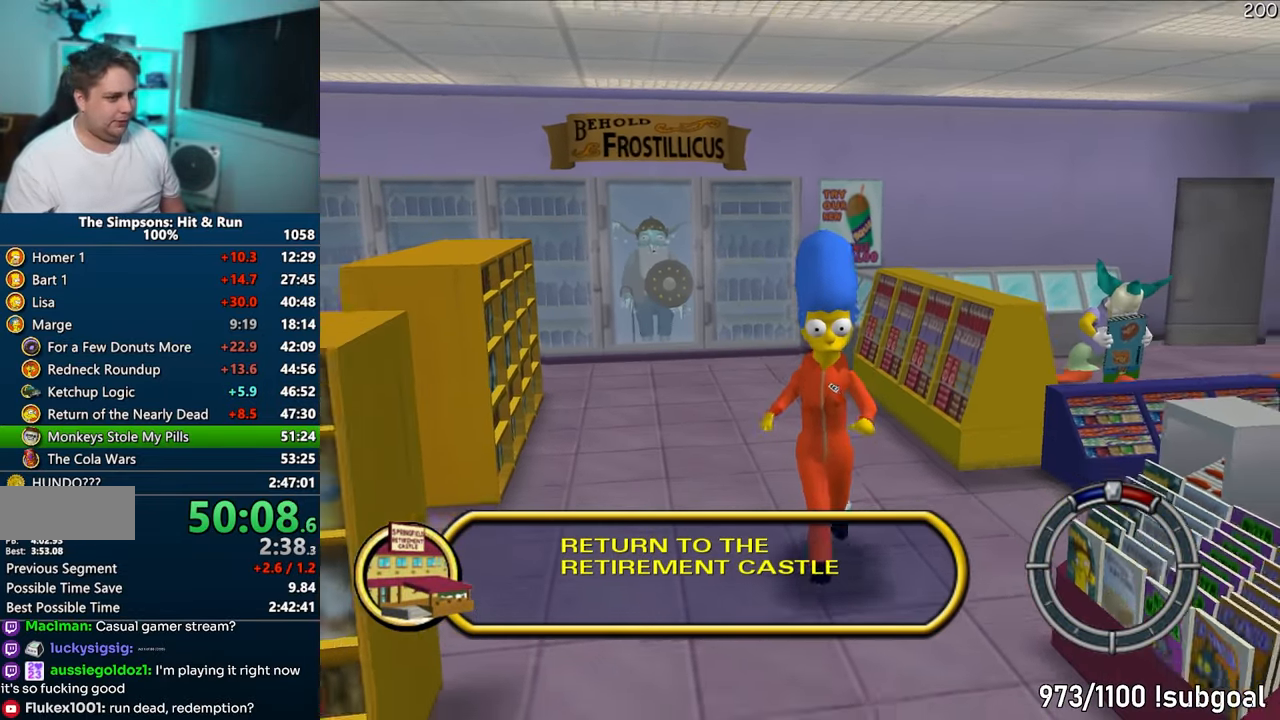
{"buttons": ["R2"], "left_stick": "down", "right_stick": "center", "events": [[67, "R2", "up"], [167, "R2", "down"], [217, "R2", "up"], [317, "R2", "down"], [383, "R2", "up"], [483, "R2", "down"]]}
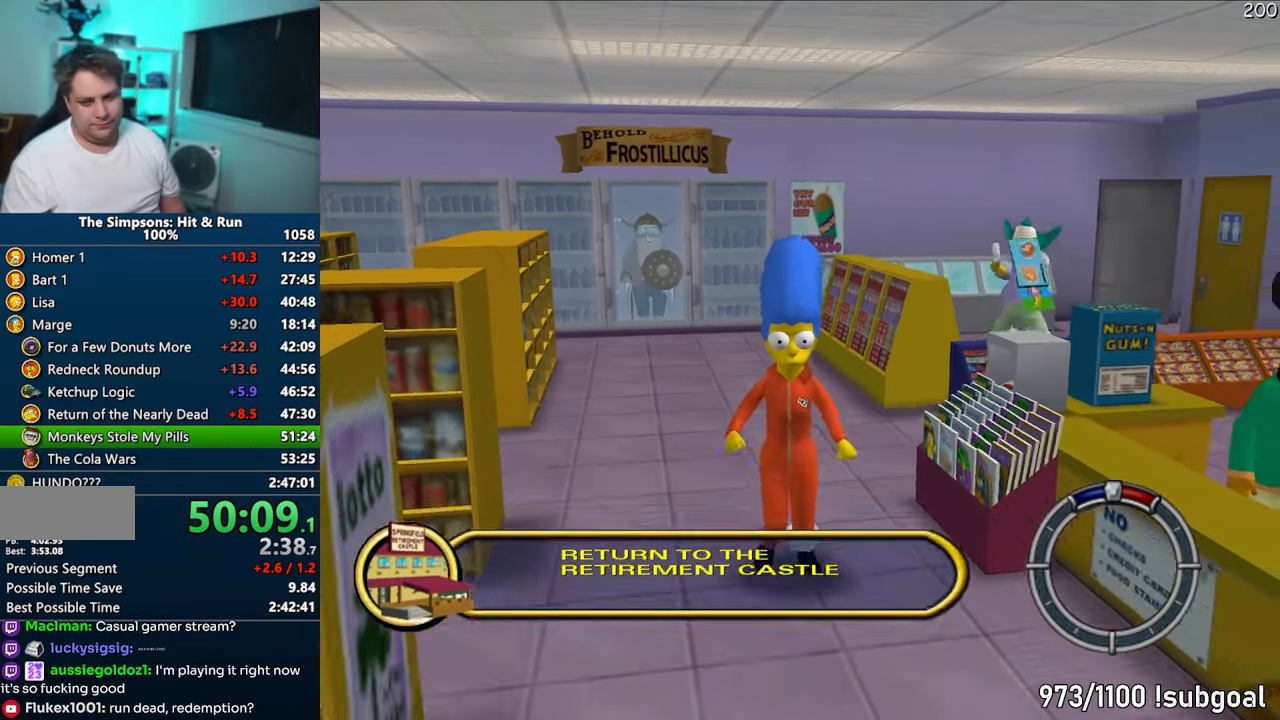
{"buttons": ["R2"], "left_stick": "down", "right_stick": "center", "events": [[33, "R2", "up"], [150, "R2", "down"], [200, "R2", "up"], [300, "R2", "down"], [367, "R2", "up"], [467, "R2", "down"]]}
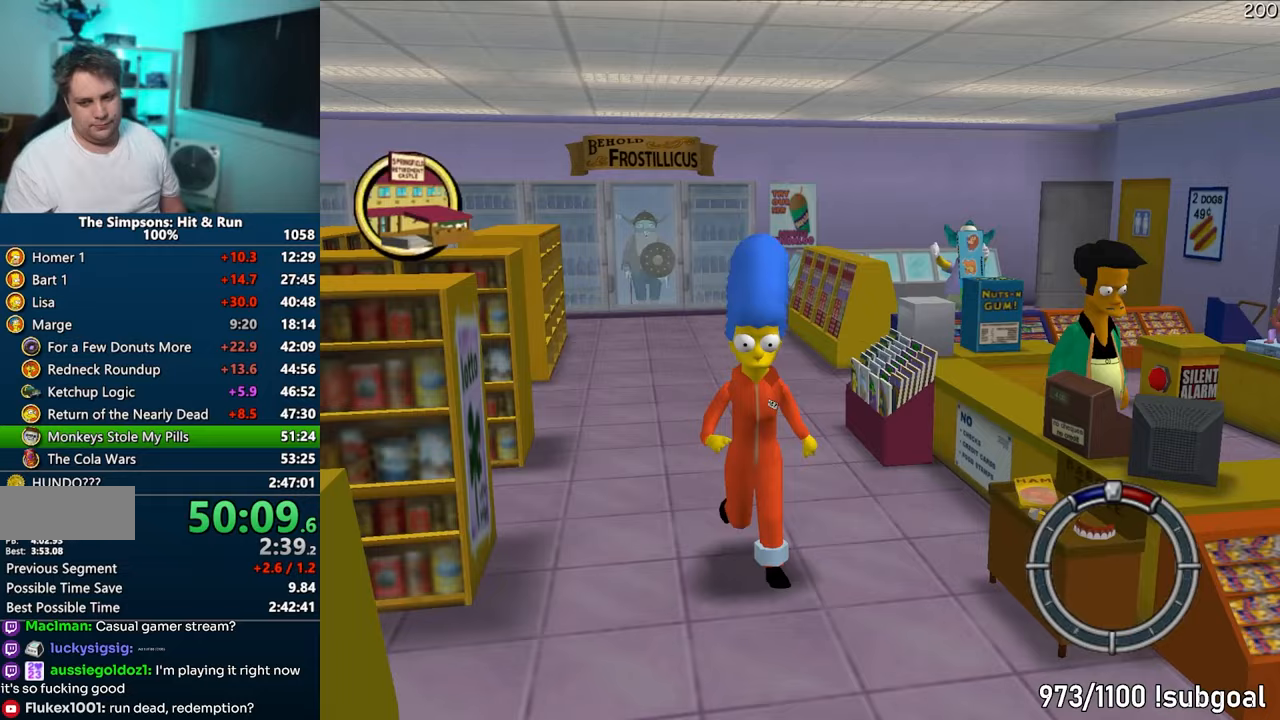
{"buttons": [], "left_stick": "down", "right_stick": "center", "events": [[33, "R2", "up"], [117, "R2", "down"], [183, "R2", "up"], [283, "R2", "down"], [333, "R2", "up"], [450, "R2", "down"], [483, "R2", "up"]]}
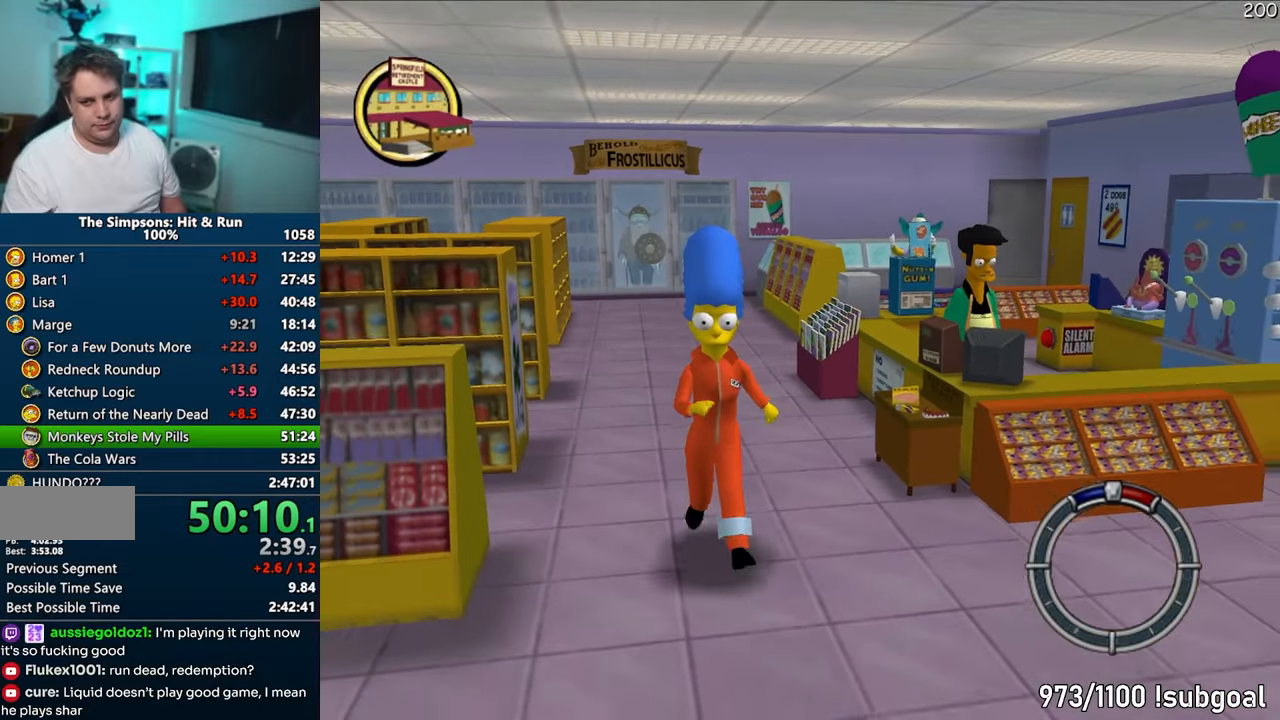
{"buttons": [], "left_stick": "down", "right_stick": "center", "events": [[100, "R2", "down"], [167, "R2", "up"], [250, "R2", "down"], [317, "R2", "up"], [417, "R2", "down"], [483, "R2", "up"]]}
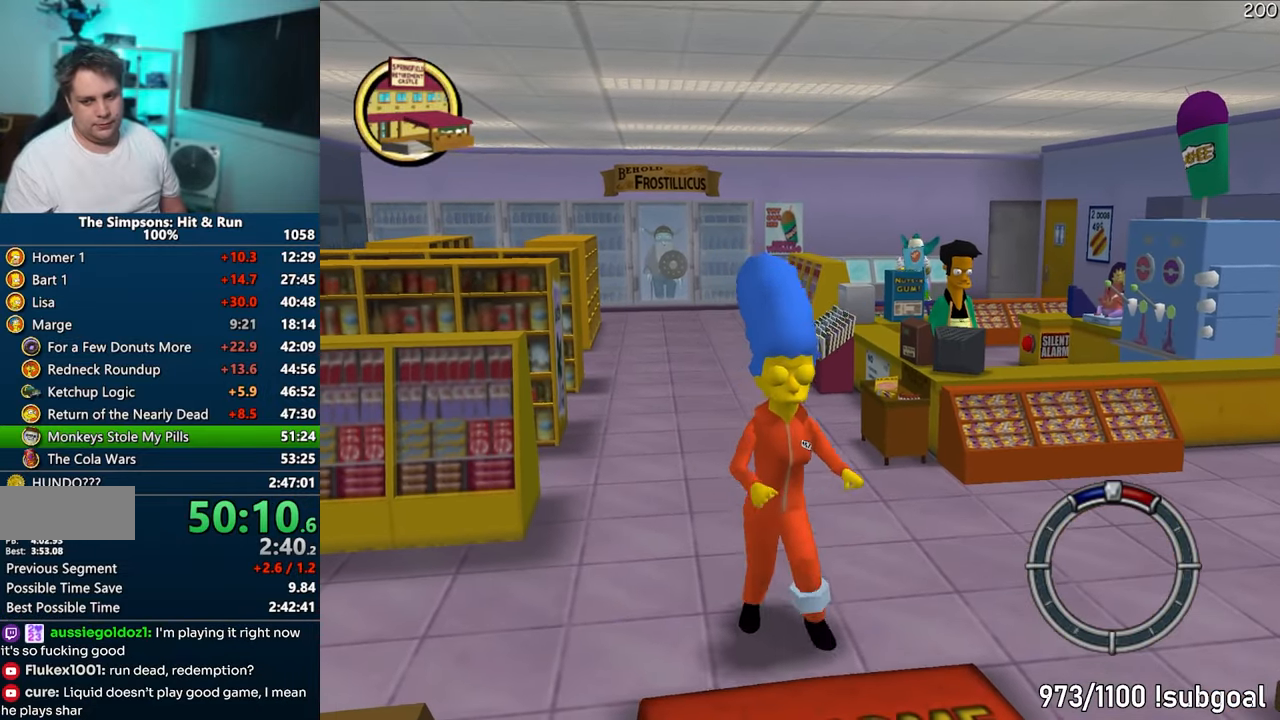
{"buttons": [], "left_stick": "down", "right_stick": "center", "events": [[67, "R2", "down"], [133, "R2", "up"], [233, "R2", "down"], [300, "R2", "up"], [383, "R2", "down"], [467, "R2", "up"]]}
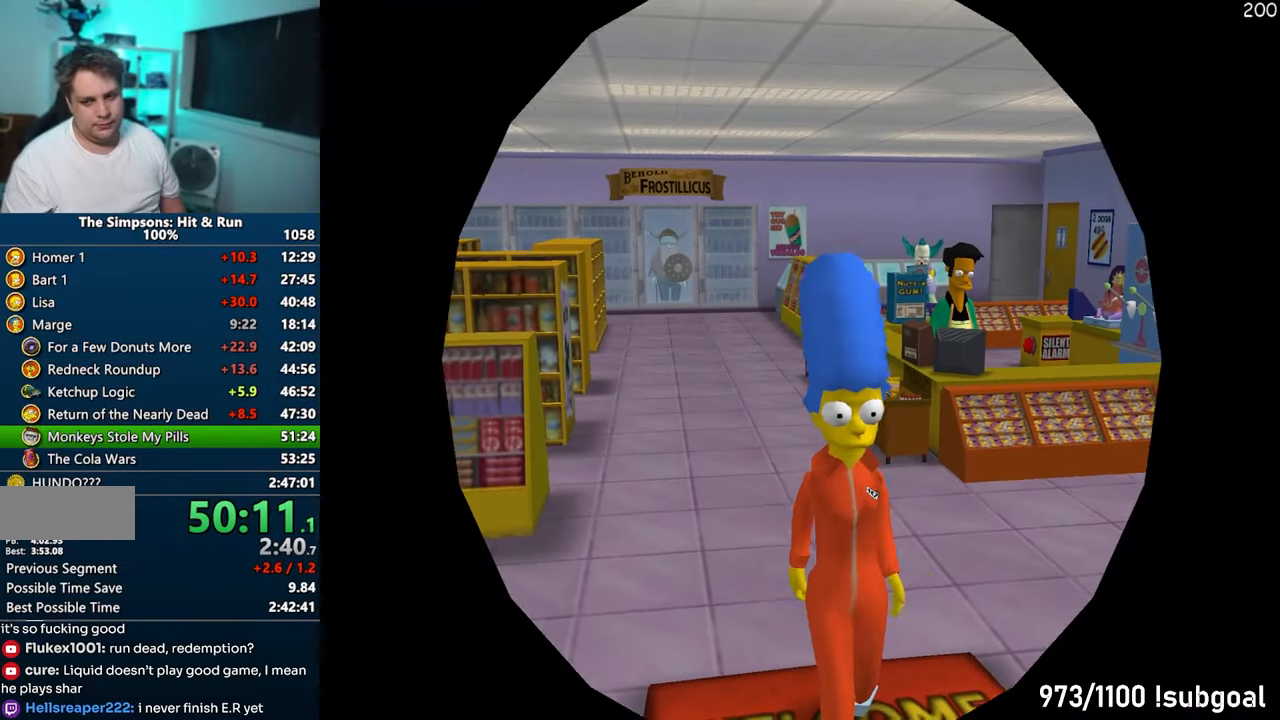
{"buttons": [], "left_stick": "down", "right_stick": "center", "events": []}
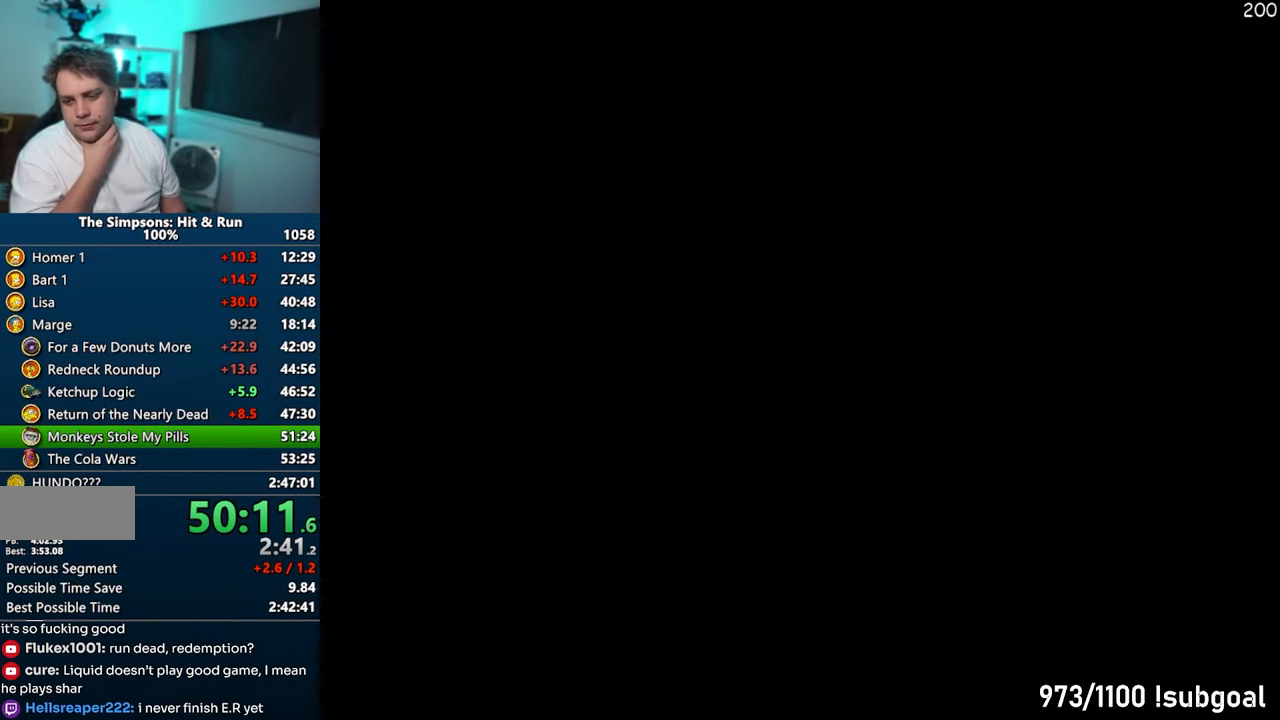
{"buttons": [], "left_stick": "down", "right_stick": "center", "events": []}
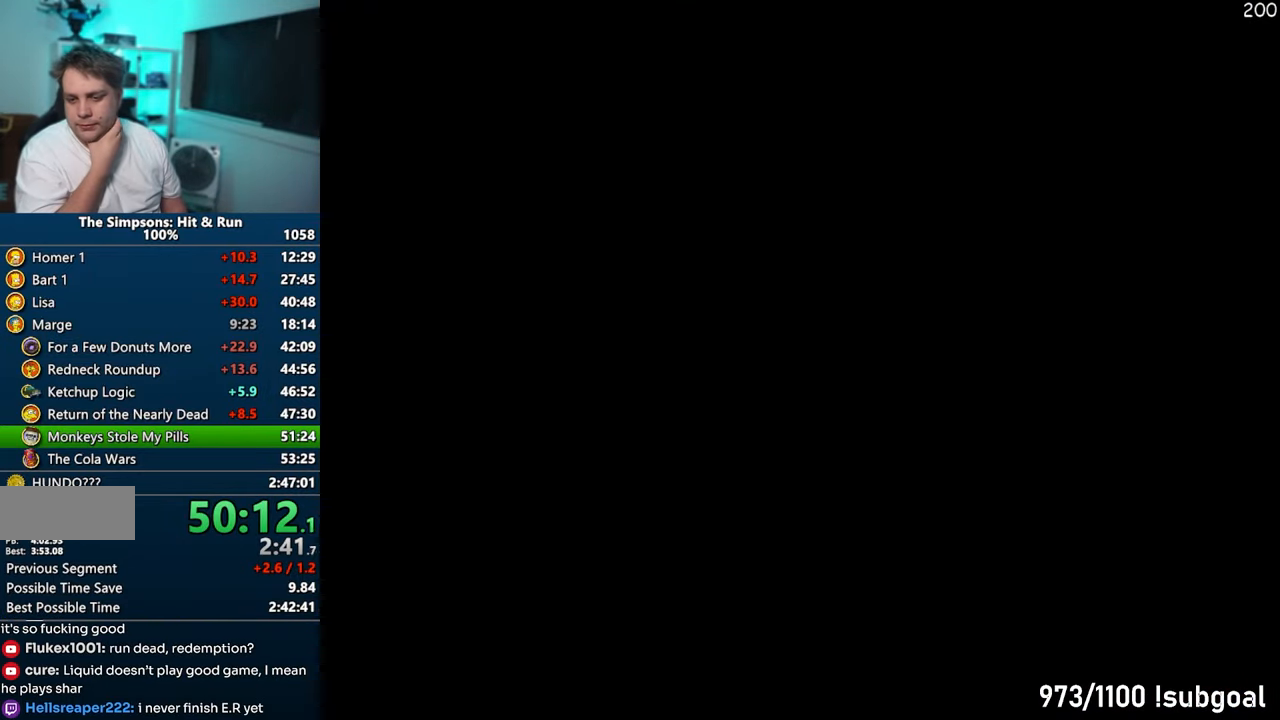
{"buttons": [], "left_stick": "down", "right_stick": "center", "events": []}
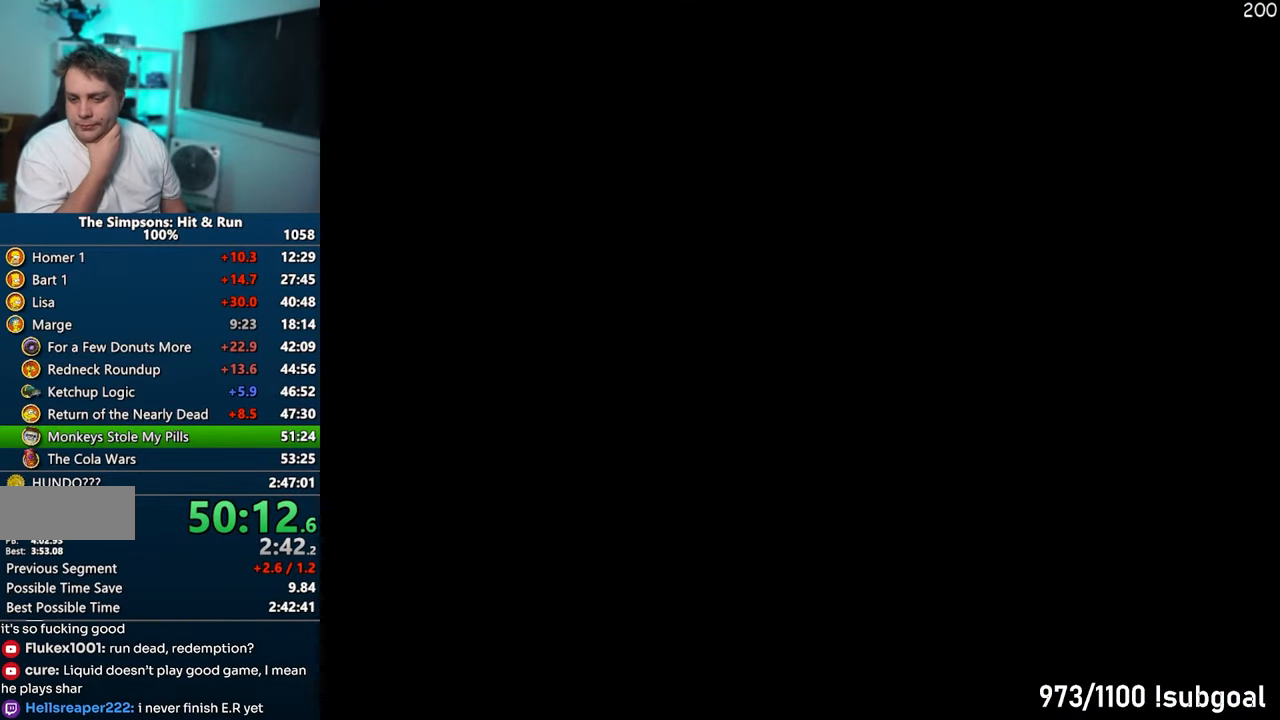
{"buttons": [], "left_stick": "down", "right_stick": "center", "events": []}
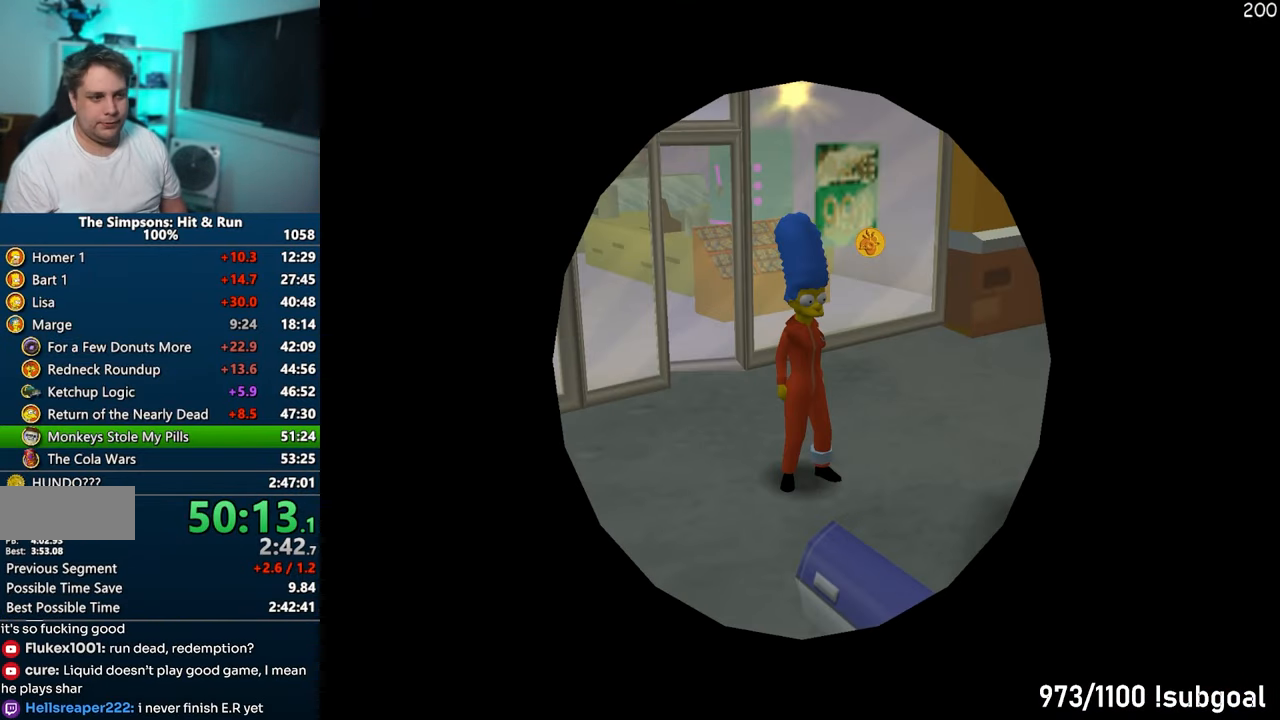
{"buttons": ["CIRCLE"], "left_stick": "down-right", "right_stick": "center", "events": [[350, "left_stick", "down-right"], [500, "CIRCLE", "down"]]}
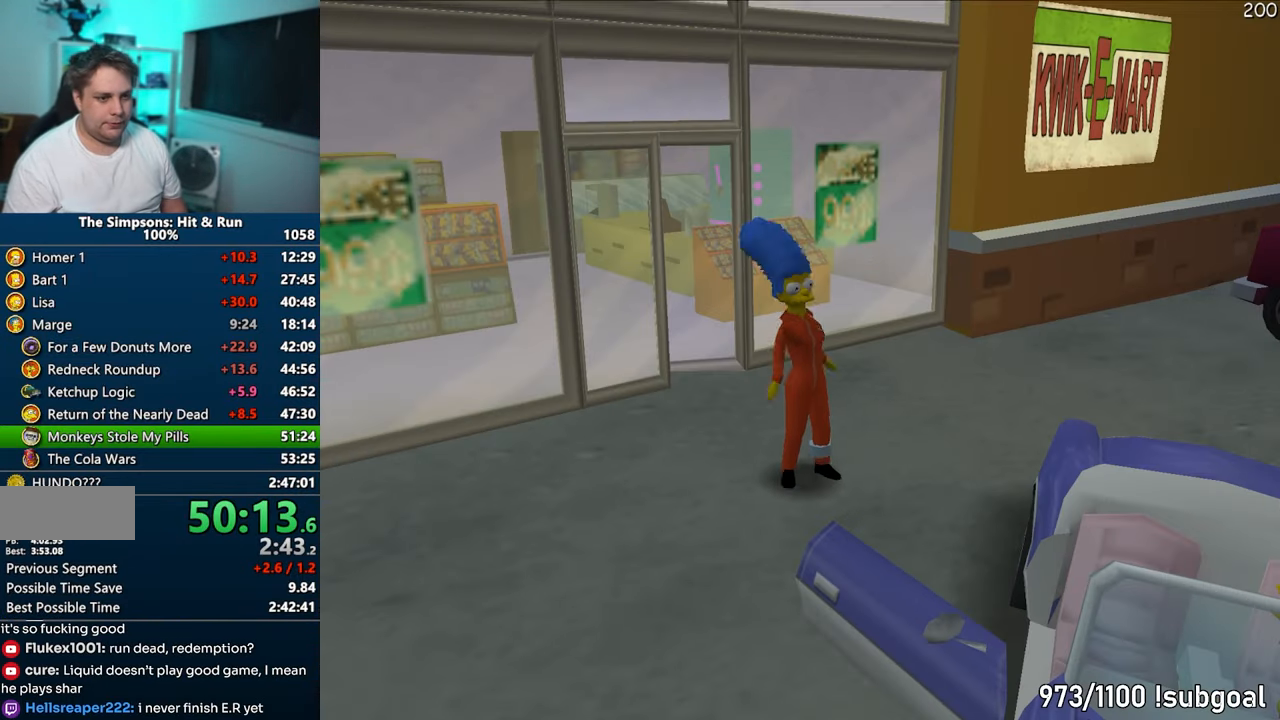
{"buttons": [], "left_stick": "down-right", "right_stick": "center", "events": [[100, "CIRCLE", "up"]]}
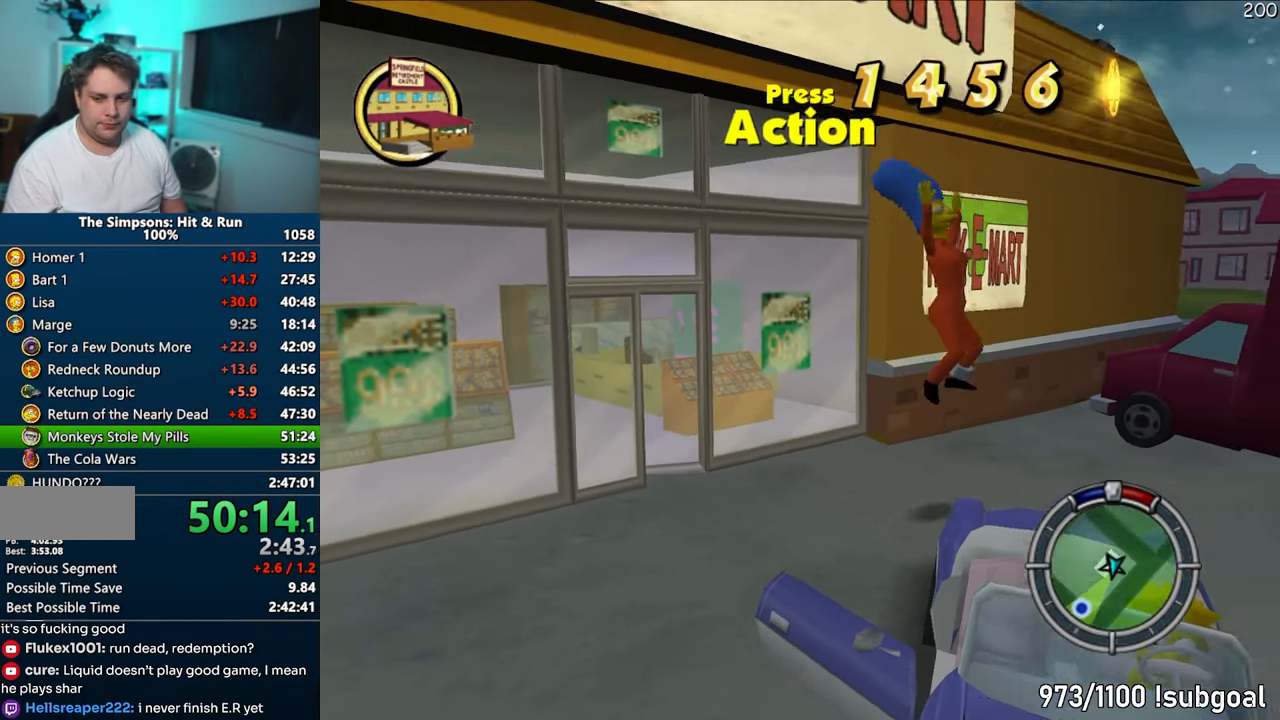
{"buttons": ["CROSS"], "left_stick": "right", "right_stick": "center", "events": [[300, "R2", "down"], [333, "left_stick", "right"], [400, "R2", "up"], [467, "CROSS", "down"]]}
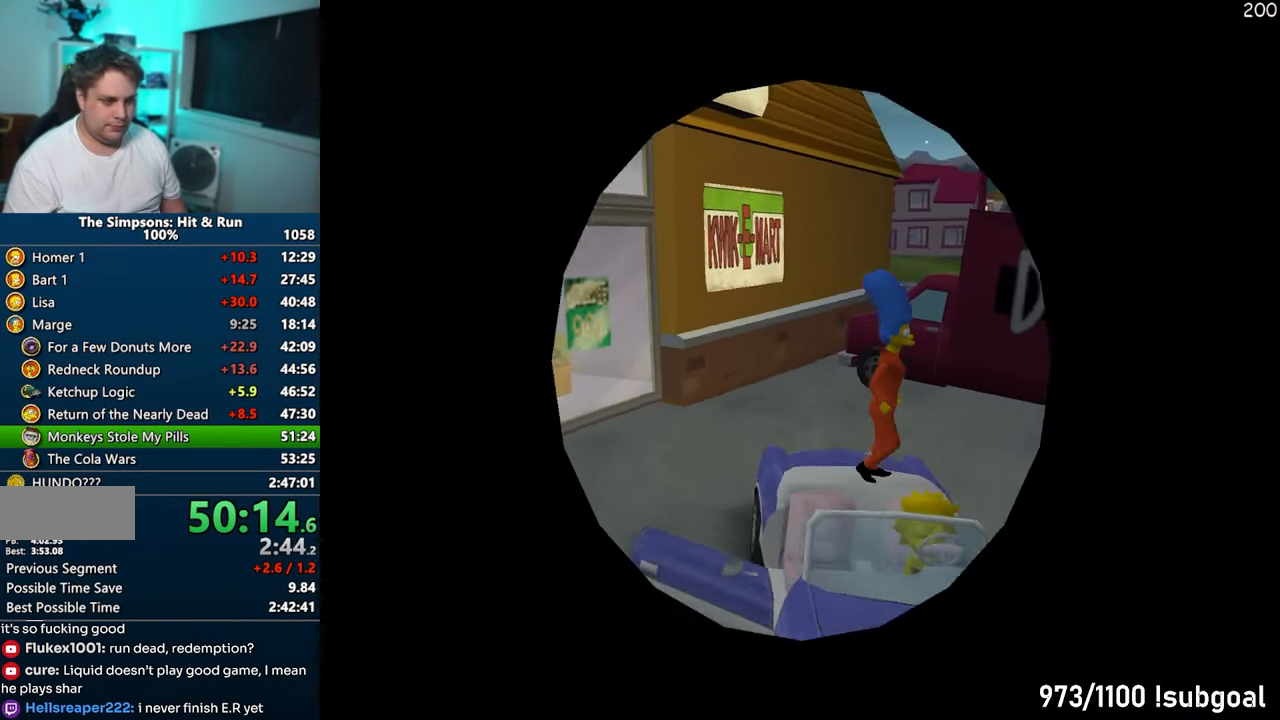
{"buttons": ["CROSS"], "left_stick": "right", "right_stick": "center", "events": []}
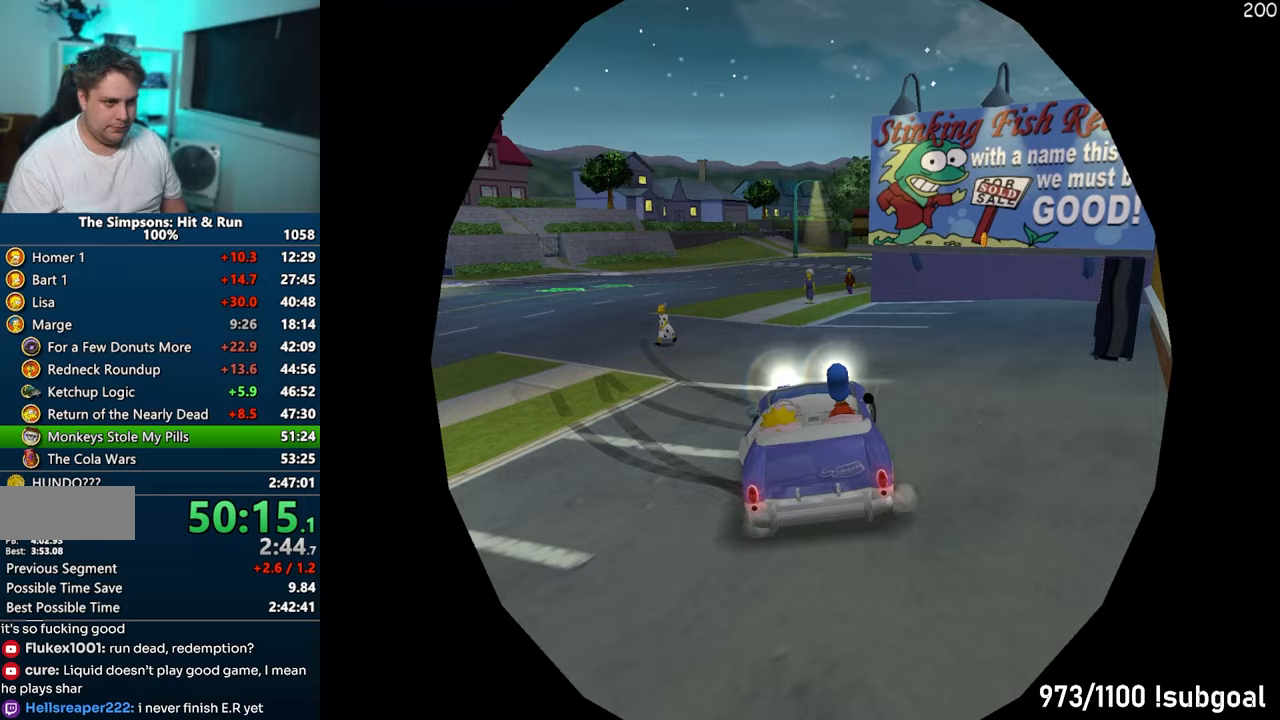
{"buttons": ["CROSS", "R1"], "left_stick": "right", "right_stick": "center", "events": [[150, "R1", "down"]]}
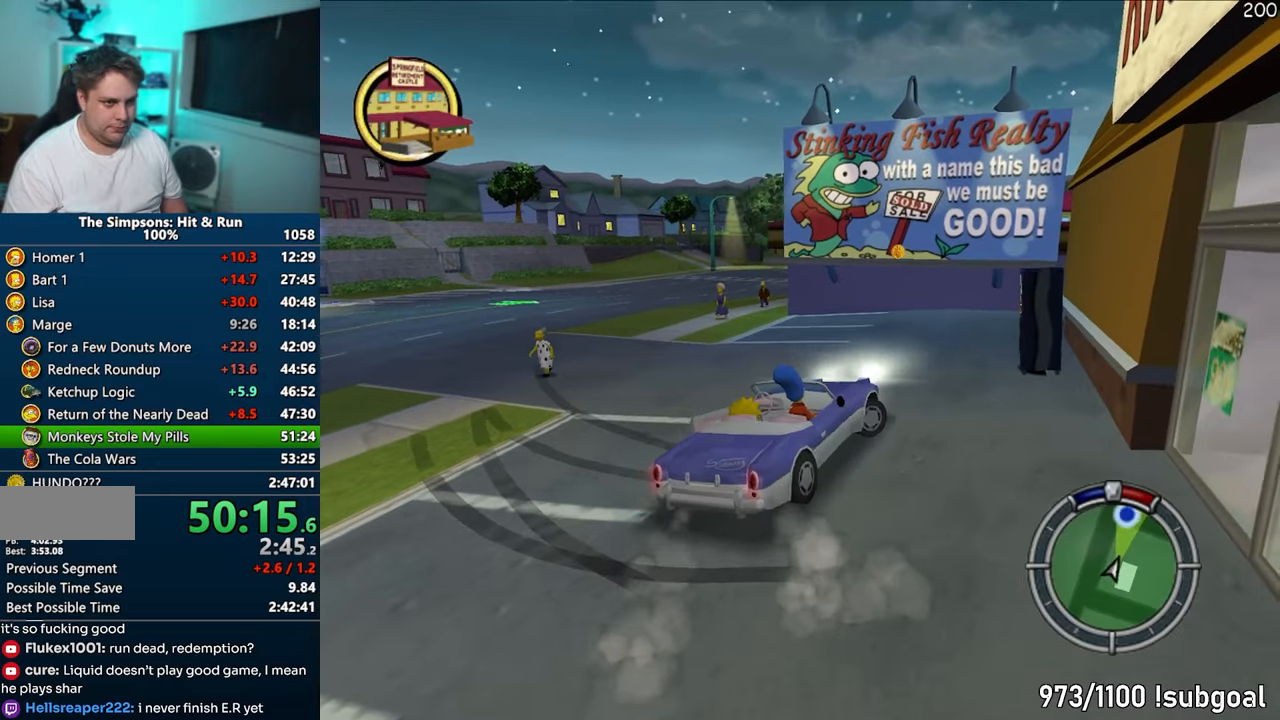
{"buttons": ["CROSS"], "left_stick": "left", "right_stick": "center", "events": [[133, "CROSS", "up"], [133, "R1", "up"], [167, "left_stick", "center"], [300, "CROSS", "down"], [333, "left_stick", "left"]]}
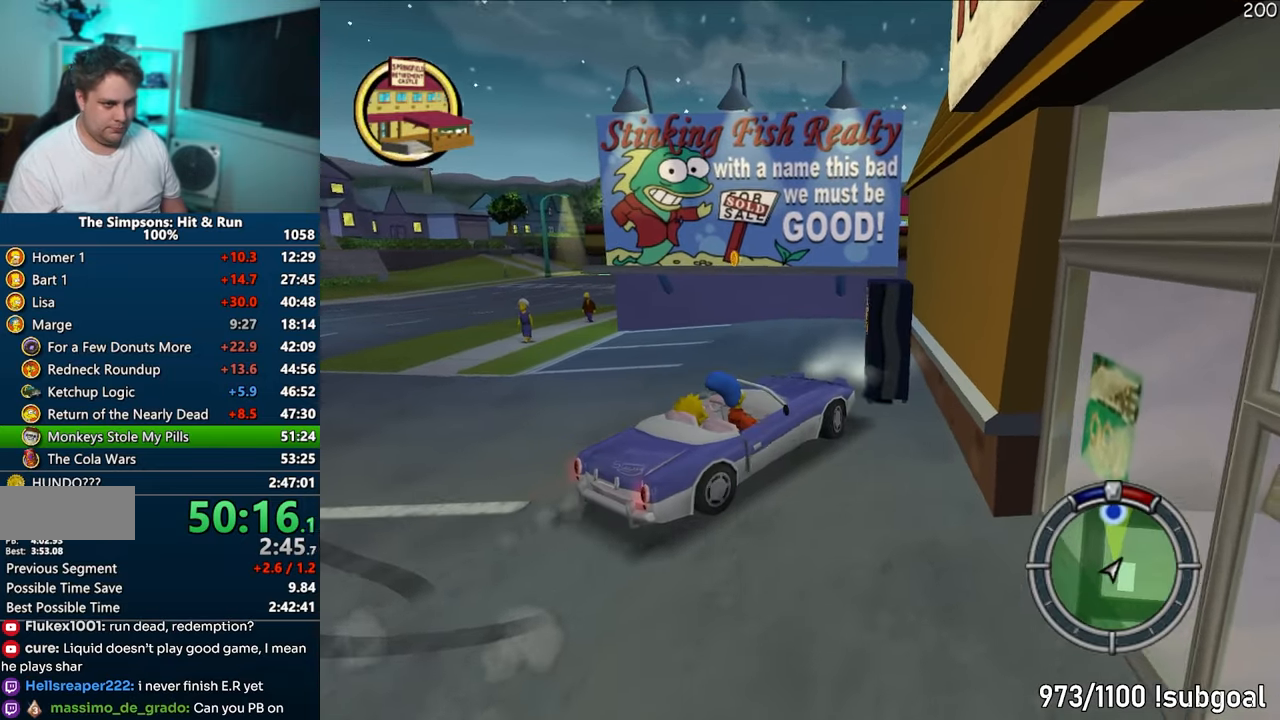
{"buttons": ["R1"], "left_stick": "left", "right_stick": "center", "events": [[117, "R1", "down"], [300, "CROSS", "up"]]}
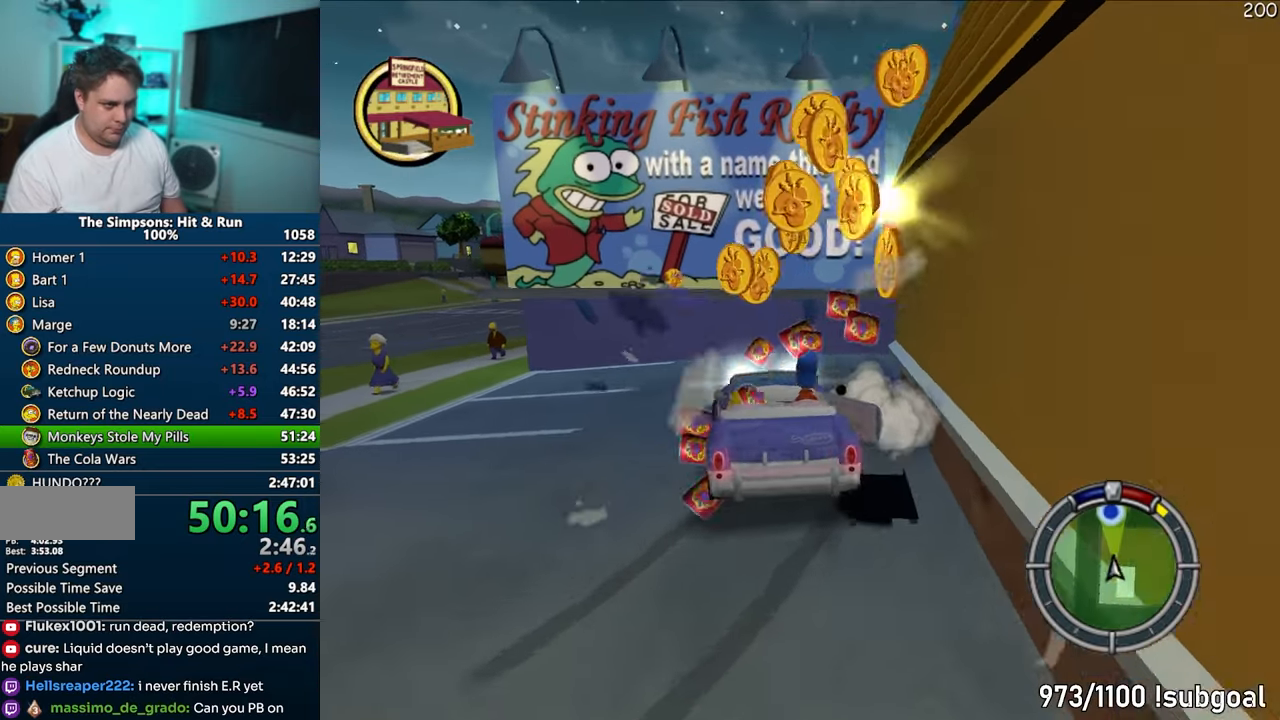
{"buttons": ["CROSS"], "left_stick": "center", "right_stick": "center", "events": [[33, "R1", "up"], [333, "CROSS", "down"], [500, "left_stick", "center"]]}
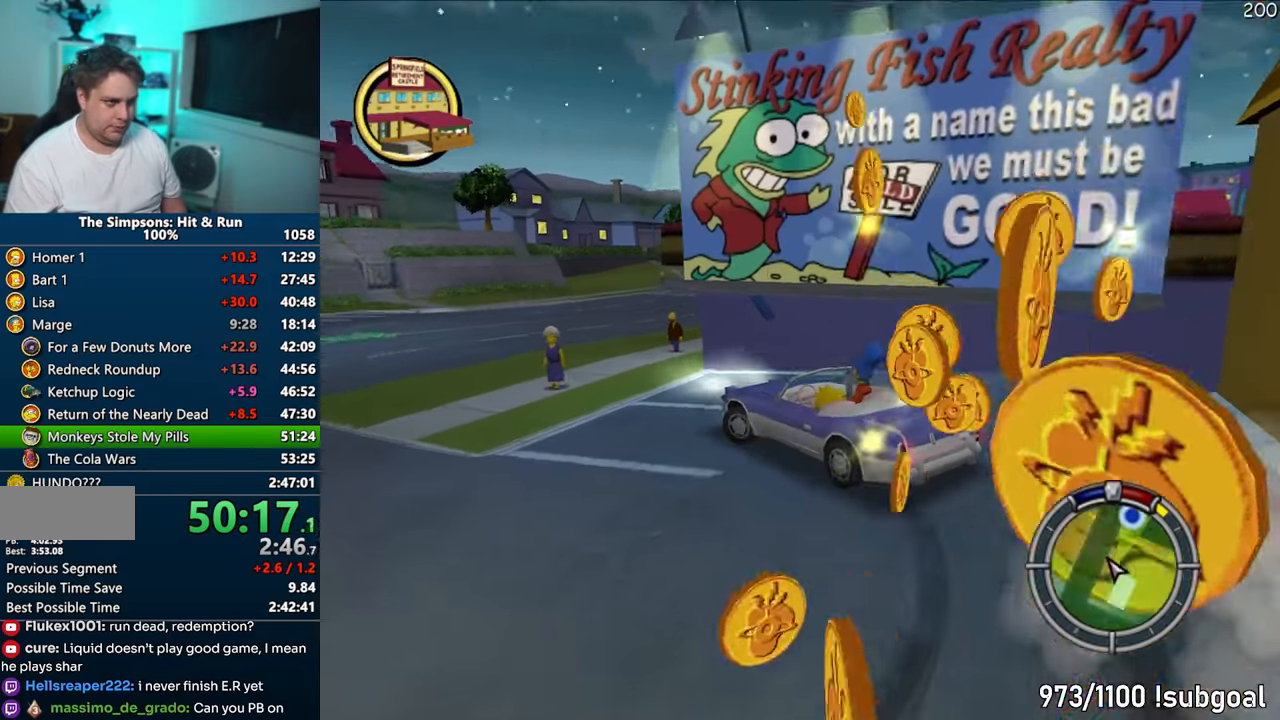
{"buttons": ["CROSS"], "left_stick": "right", "right_stick": "center", "events": [[167, "left_stick", "right"]]}
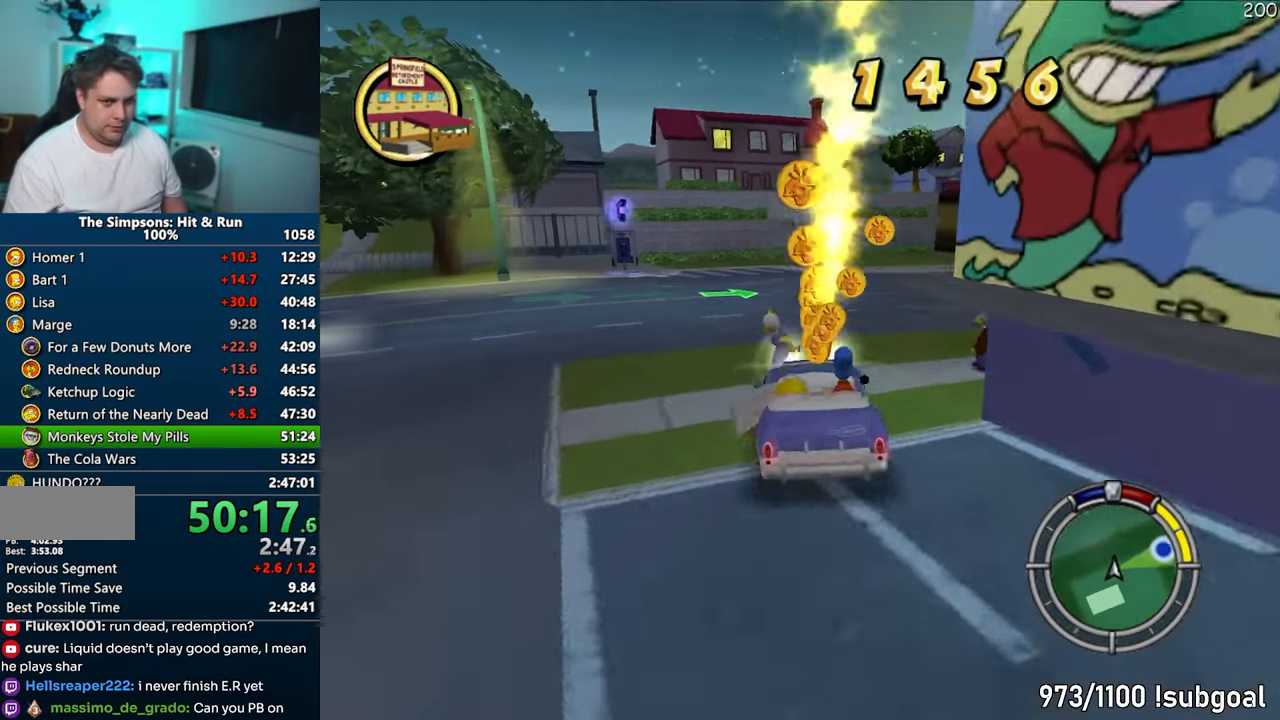
{"buttons": ["CROSS"], "left_stick": "right", "right_stick": "center", "events": []}
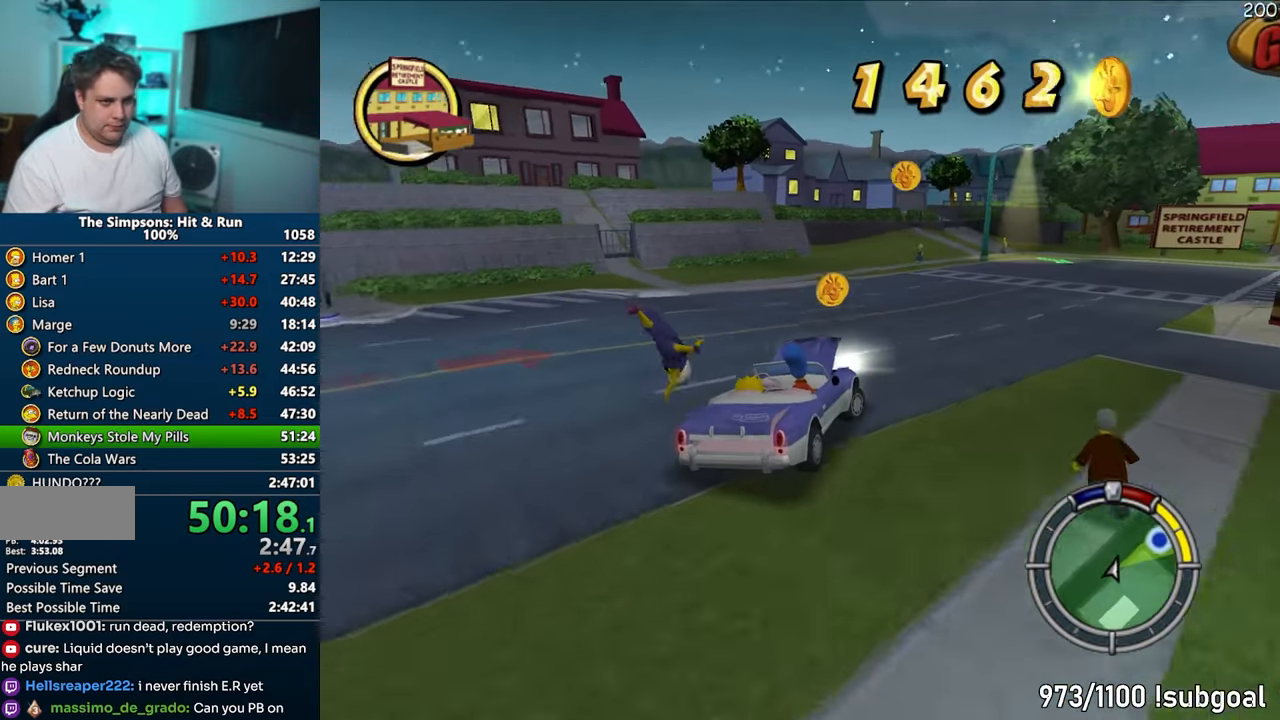
{"buttons": ["CROSS"], "left_stick": "center", "right_stick": "center", "events": [[167, "left_stick", "center"]]}
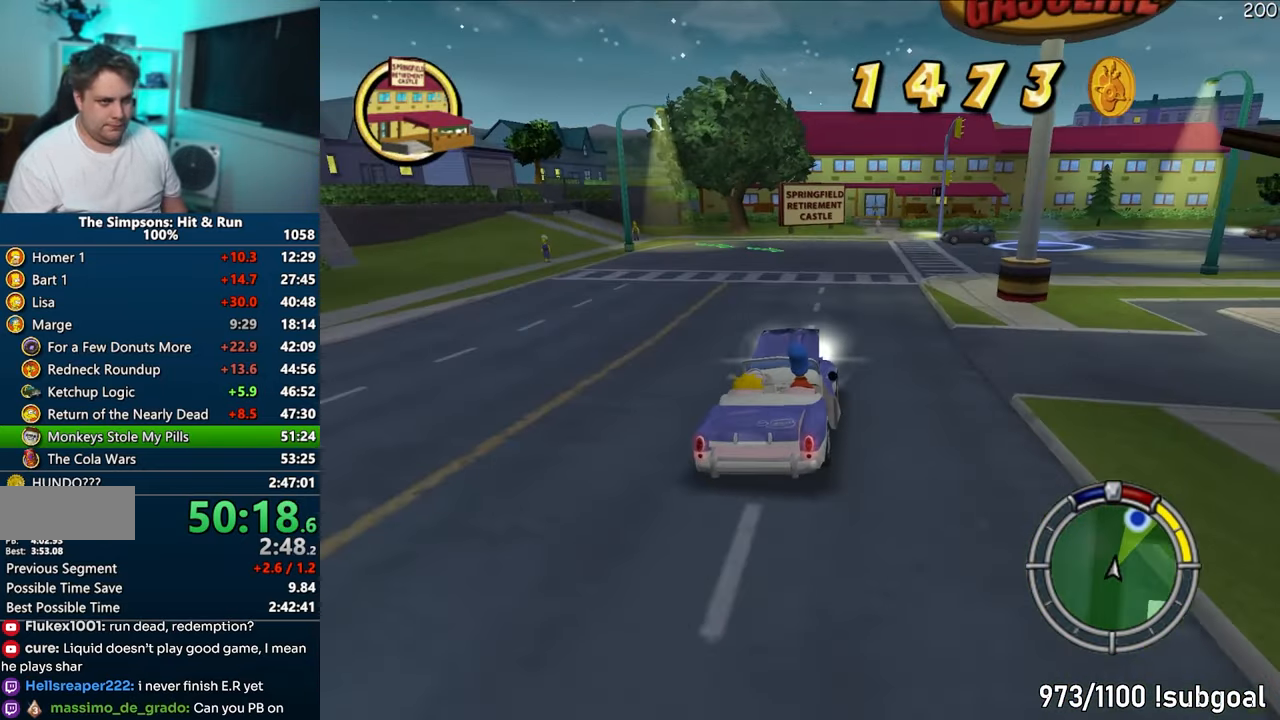
{"buttons": ["CROSS"], "left_stick": "center", "right_stick": "center", "events": []}
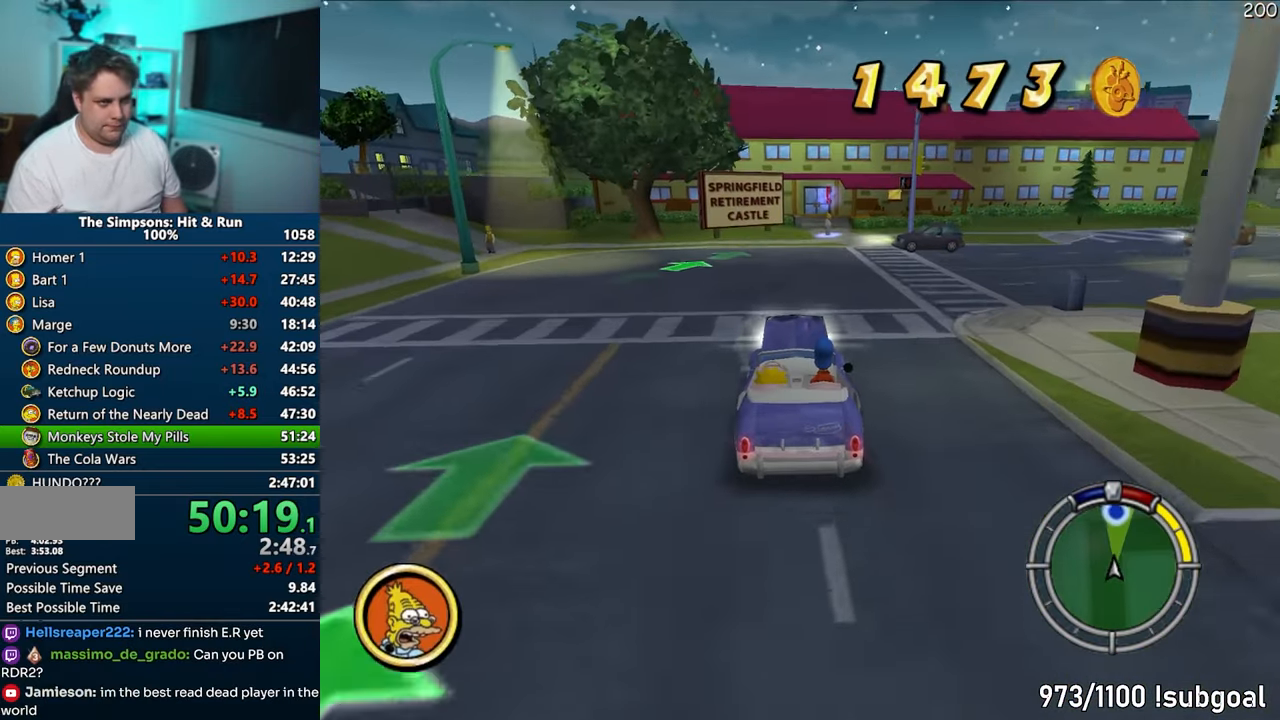
{"buttons": ["CROSS"], "left_stick": "center", "right_stick": "center", "events": []}
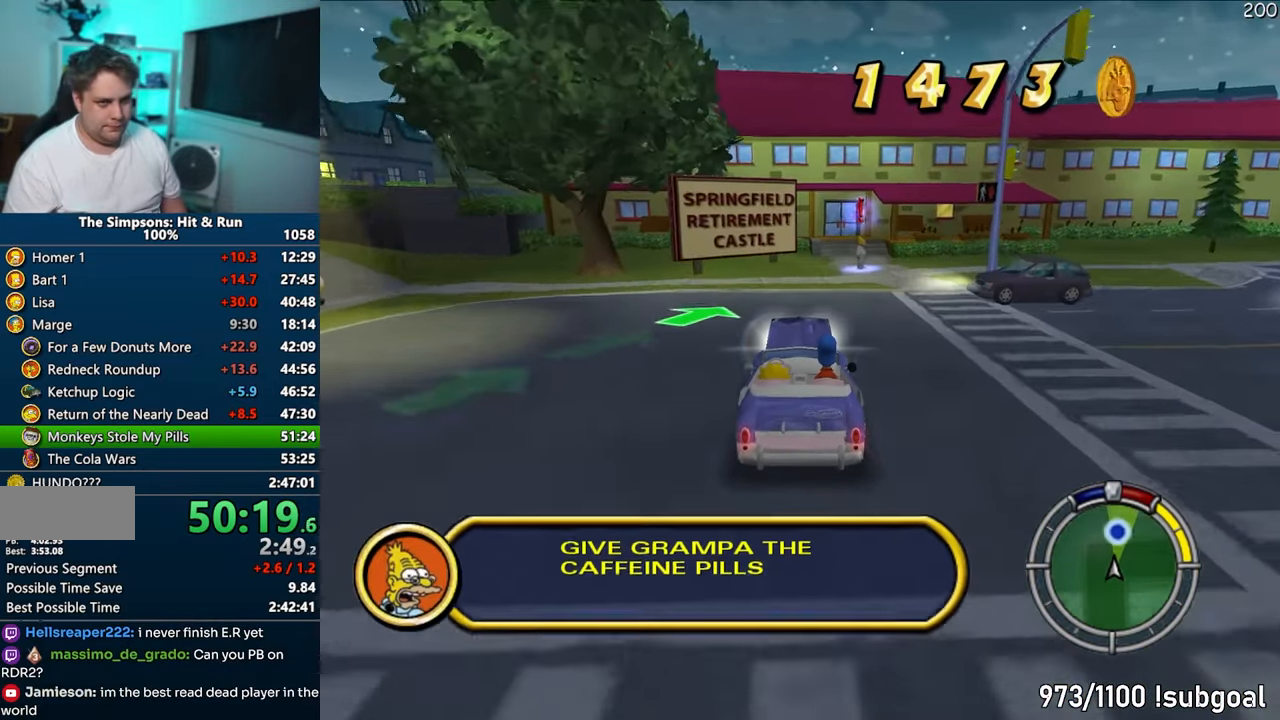
{"buttons": ["CIRCLE", "R1", "R2"], "left_stick": "center", "right_stick": "center", "events": [[67, "R1", "down"], [150, "CROSS", "up"], [250, "left_stick", "left"], [300, "CIRCLE", "down"], [350, "R2", "down"], [400, "left_stick", "center"]]}
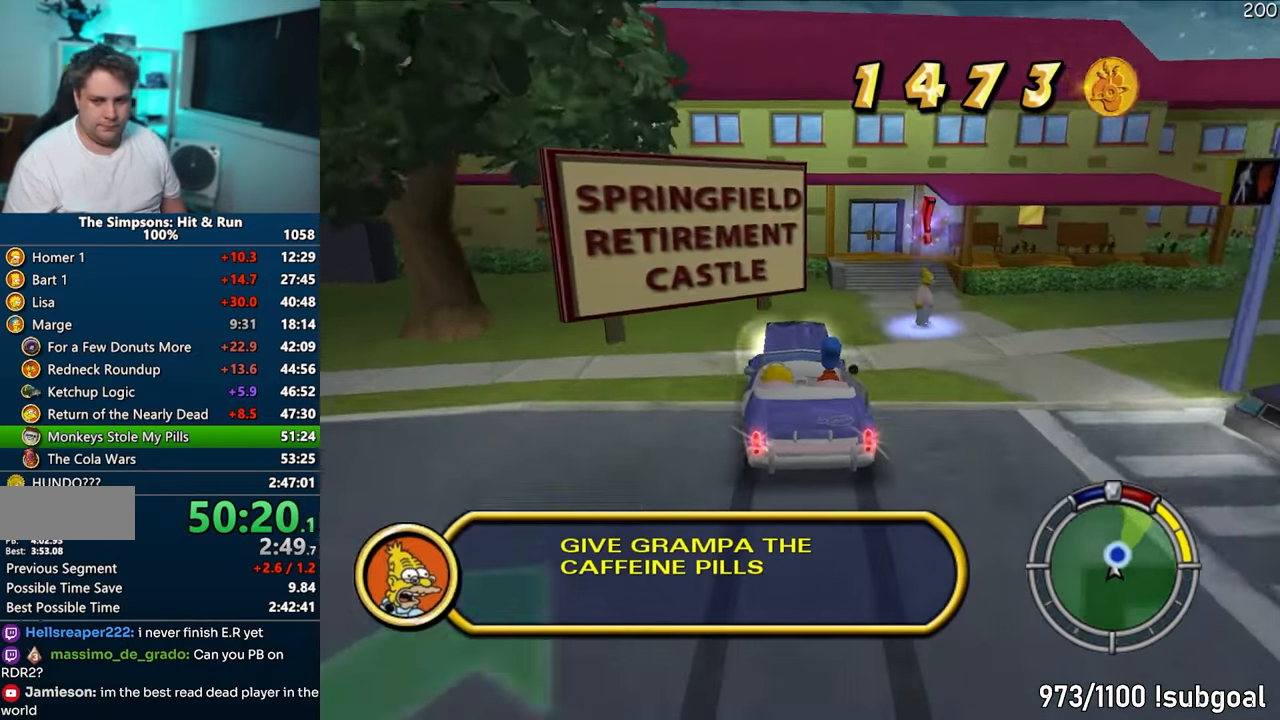
{"buttons": ["R2"], "left_stick": "center", "right_stick": "center", "events": [[217, "R1", "up"], [233, "CIRCLE", "up"]]}
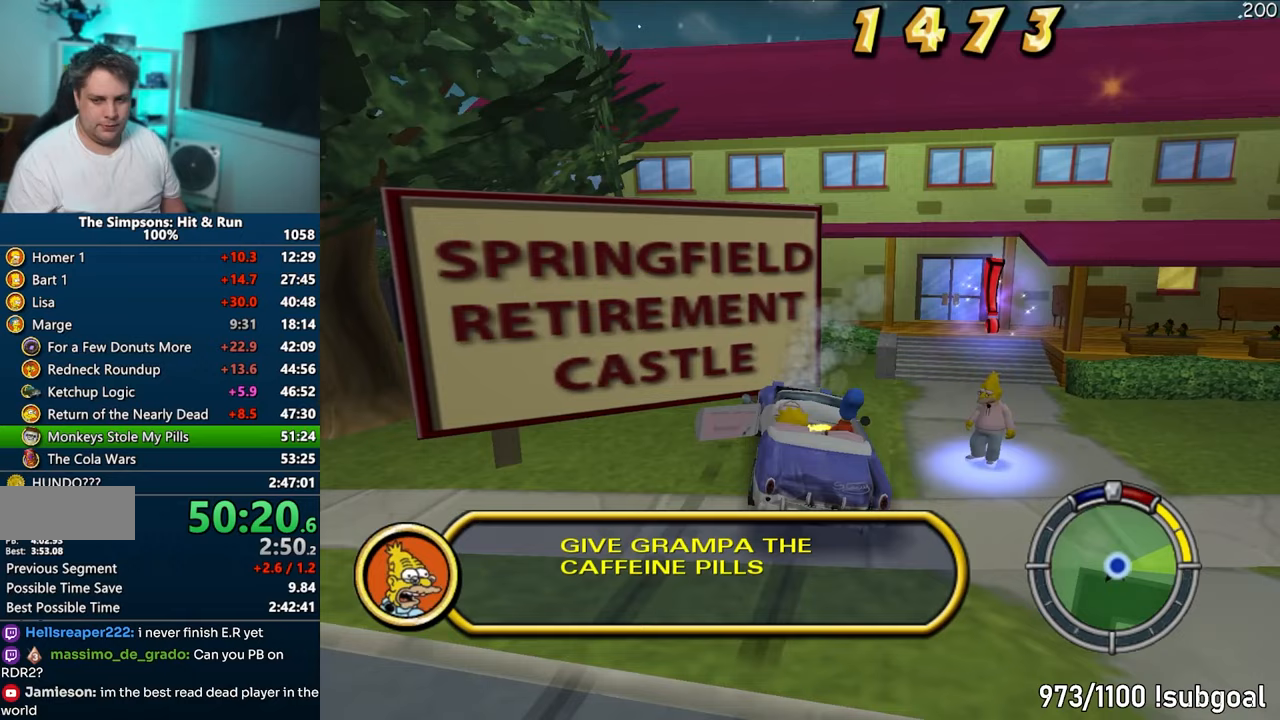
{"buttons": ["SQUARE"], "left_stick": "up-right", "right_stick": "center", "events": [[233, "left_stick", "up-right"], [300, "R2", "up"], [483, "SQUARE", "down"]]}
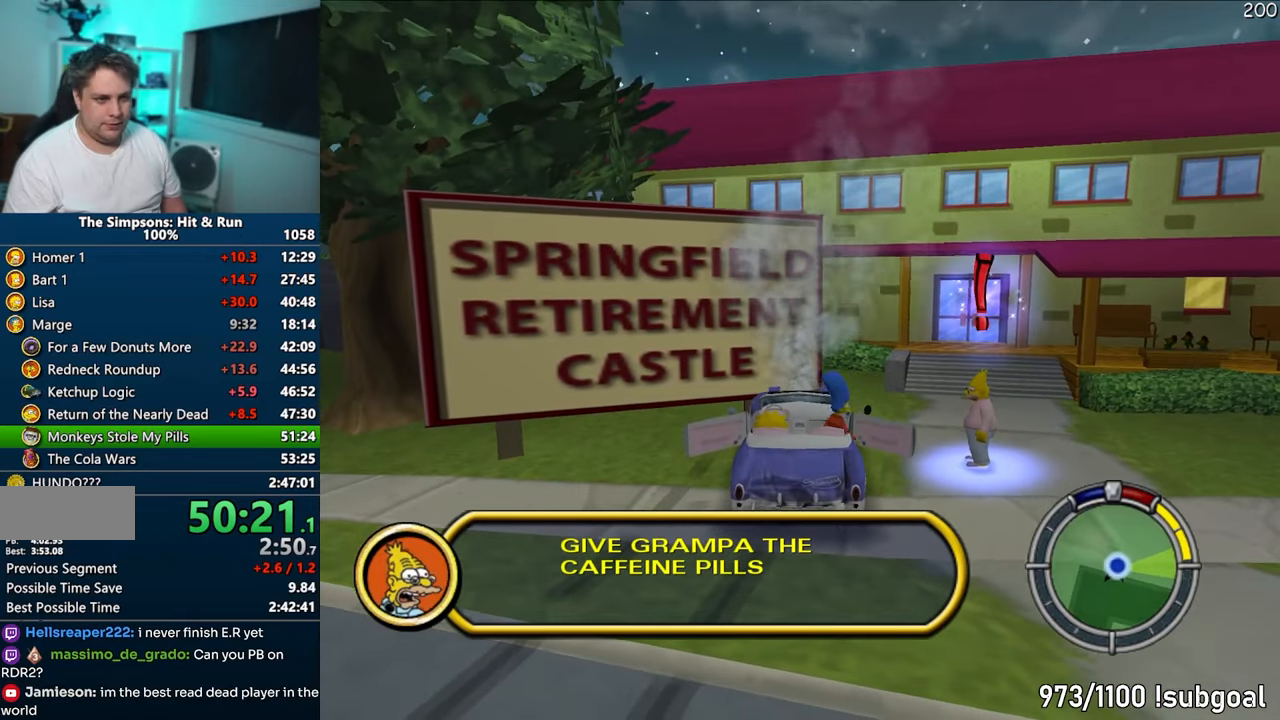
{"buttons": ["SQUARE"], "left_stick": "up-right", "right_stick": "center", "events": []}
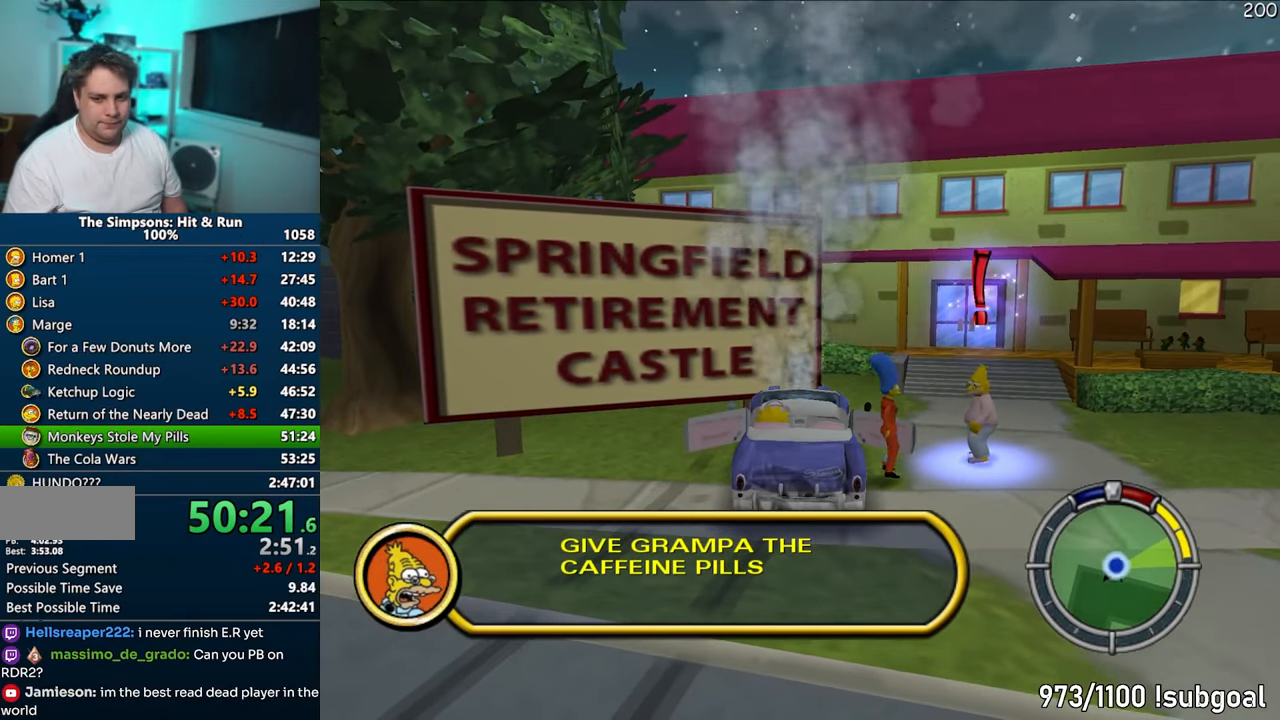
{"buttons": [], "left_stick": "up-right", "right_stick": "center", "events": [[283, "R2", "down"], [383, "R2", "up"], [400, "SQUARE", "up"]]}
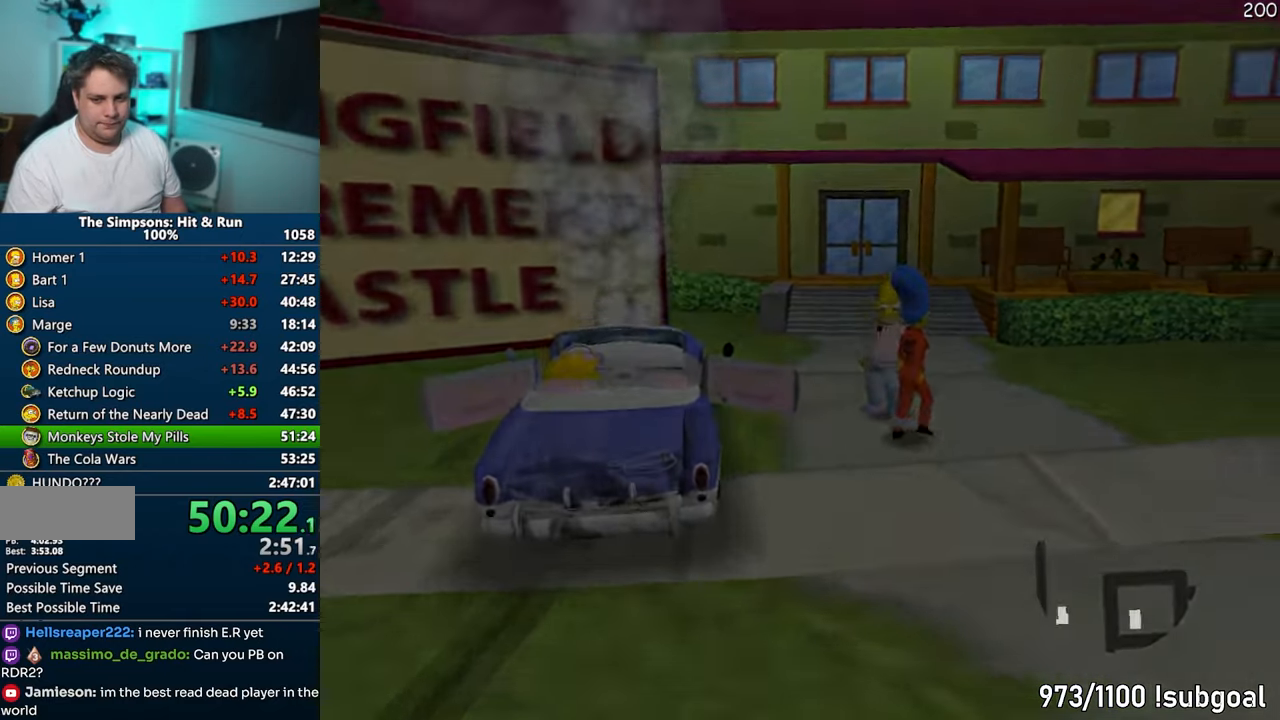
{"buttons": [], "left_stick": "center", "right_stick": "center", "events": [[83, "left_stick", "center"]]}